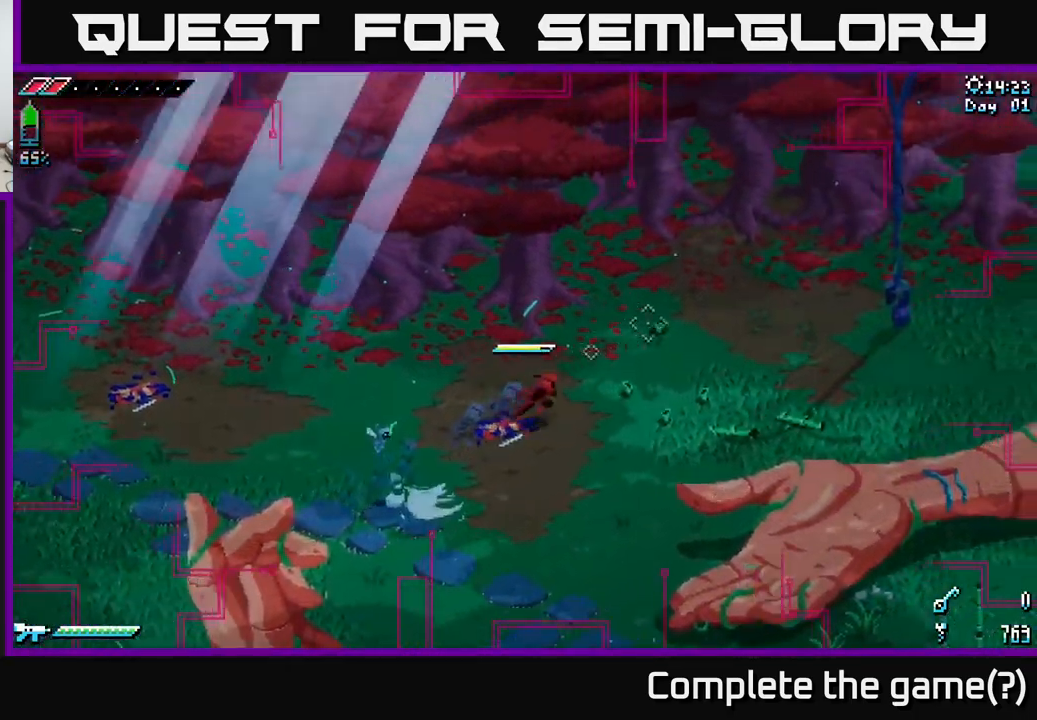
Gameplay with a controller (Xbox layout); each line is a JSON object with the inputs held at the frame after it. "events" lists button and stick changes between this image and that frame as [ms after this image, input, new state], when the widget could be followed in between.
{"buttons": ["X"], "left_stick": "right", "right_stick": "center", "events": [[83, "left_stick", "right"], [100, "X", "up"], [283, "X", "down"]]}
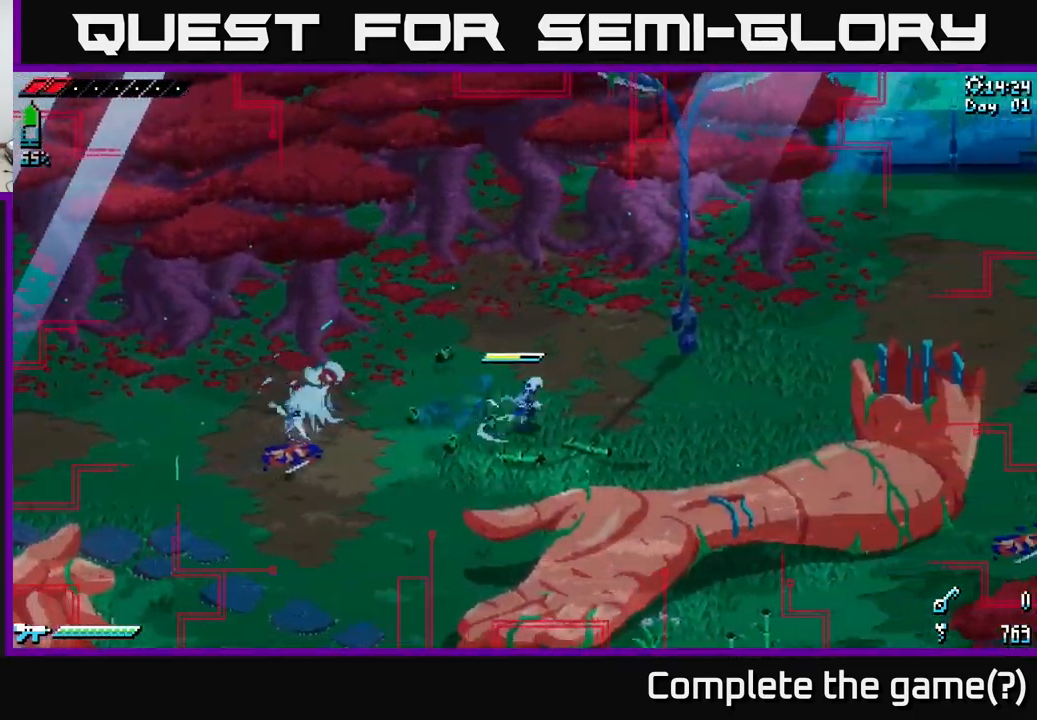
{"buttons": [], "left_stick": "right", "right_stick": "center", "events": [[16, "A", "down"], [133, "A", "up"], [250, "X", "up"]]}
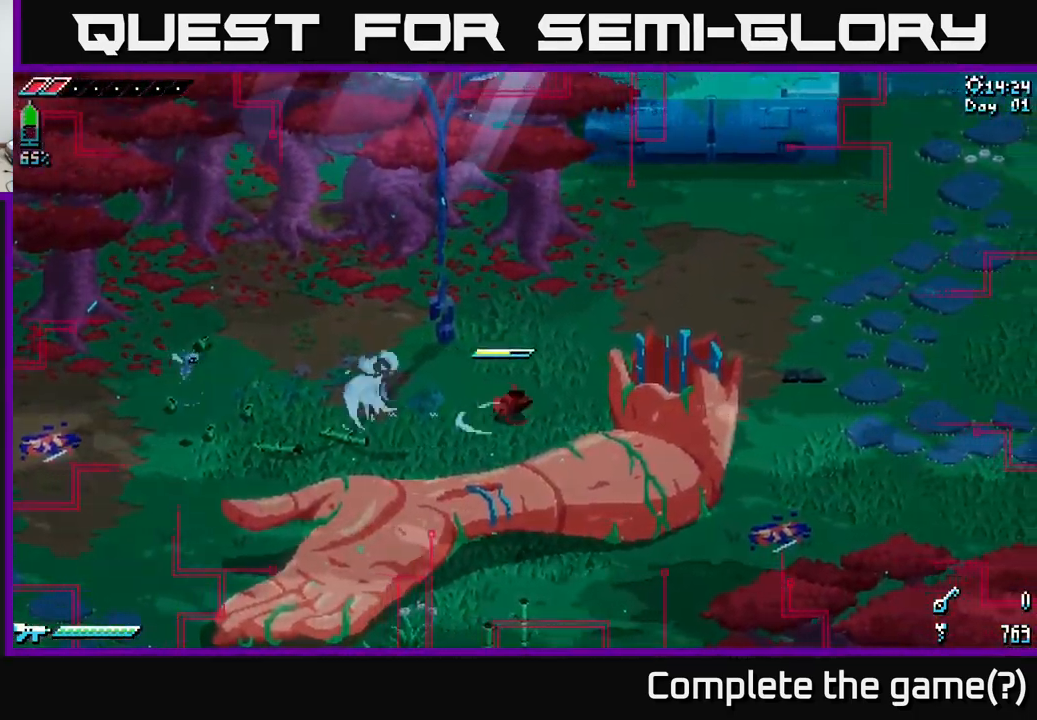
{"buttons": [], "left_stick": "right", "right_stick": "center", "events": [[50, "X", "down"], [150, "A", "down"], [216, "X", "up"], [283, "A", "up"]]}
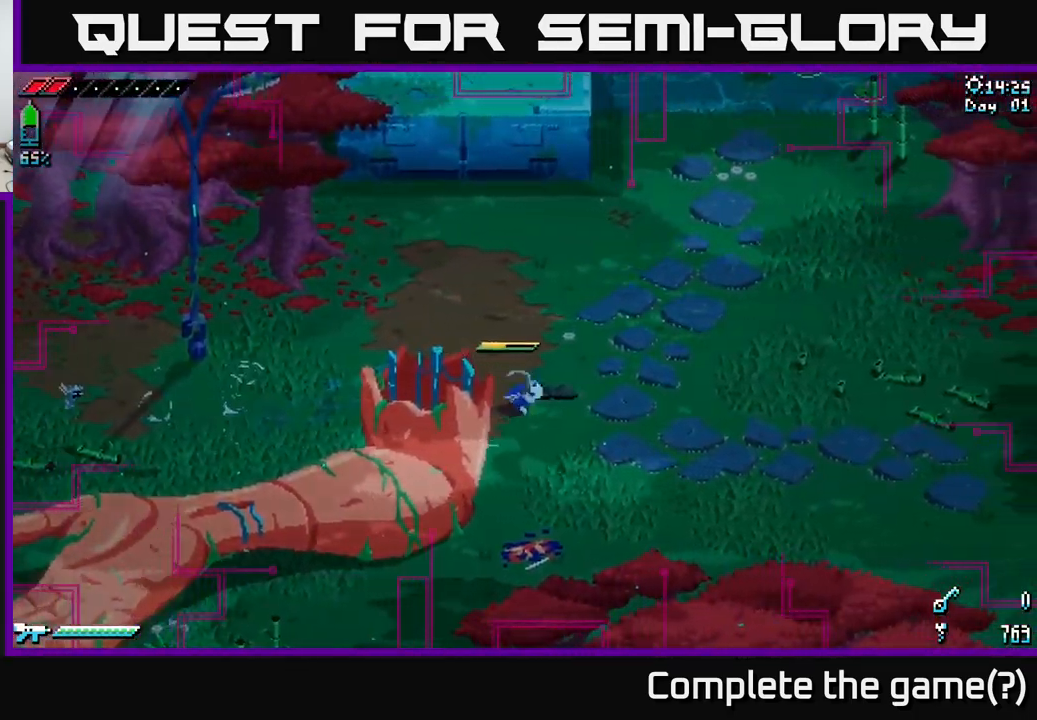
{"buttons": [], "left_stick": "right", "right_stick": "center", "events": [[150, "X", "down"], [200, "A", "down"], [333, "A", "up"], [333, "X", "up"]]}
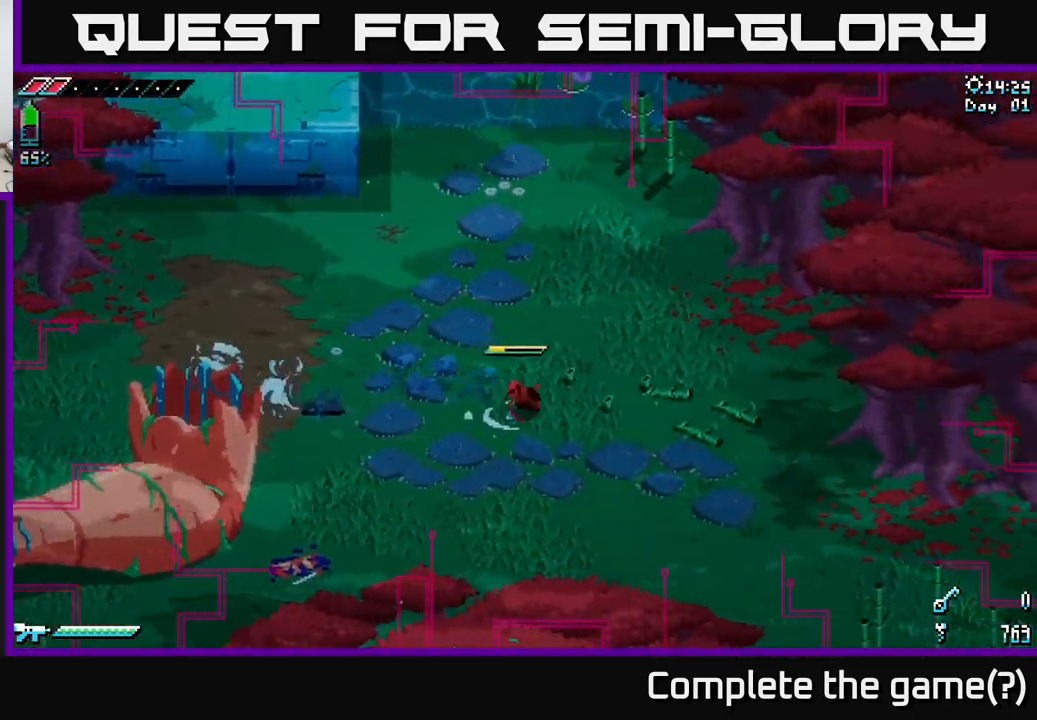
{"buttons": [], "left_stick": "down-right", "right_stick": "center", "events": [[100, "X", "down"], [100, "left_stick", "down-right"], [166, "A", "down"], [300, "A", "up"], [350, "X", "up"]]}
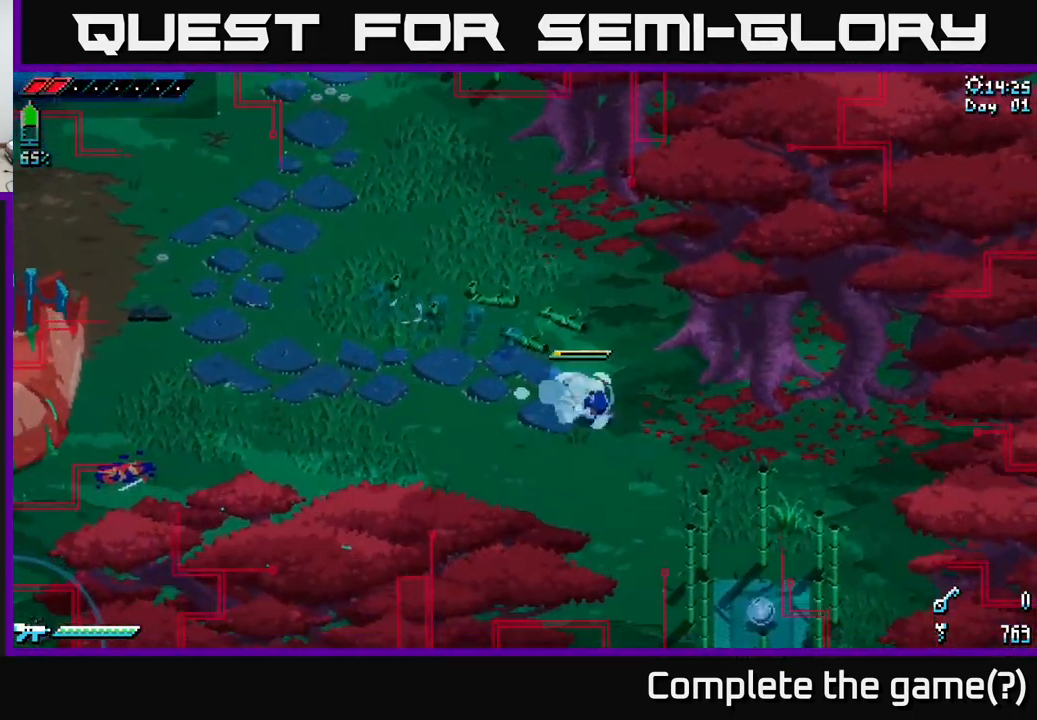
{"buttons": [], "left_stick": "down", "right_stick": "center", "events": [[66, "X", "down"], [133, "A", "down"], [266, "A", "up"], [283, "X", "up"], [433, "left_stick", "down"]]}
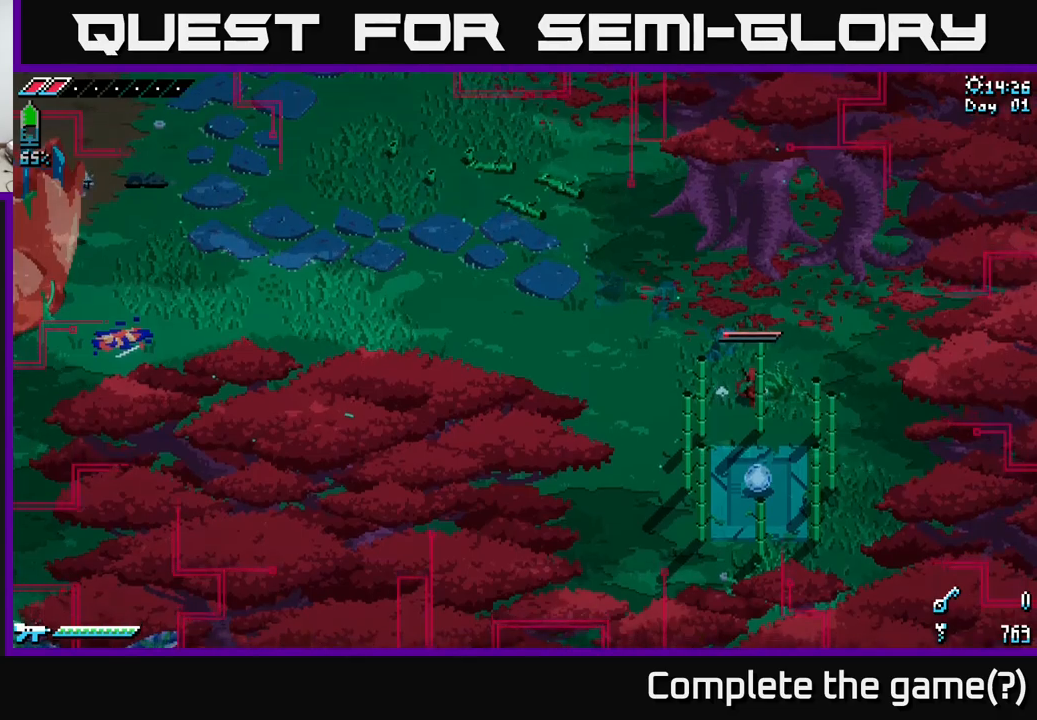
{"buttons": ["R2"], "left_stick": "center", "right_stick": "center", "events": [[67, "R2", "down"], [167, "R2", "up"], [417, "R2", "down"], [500, "left_stick", "center"]]}
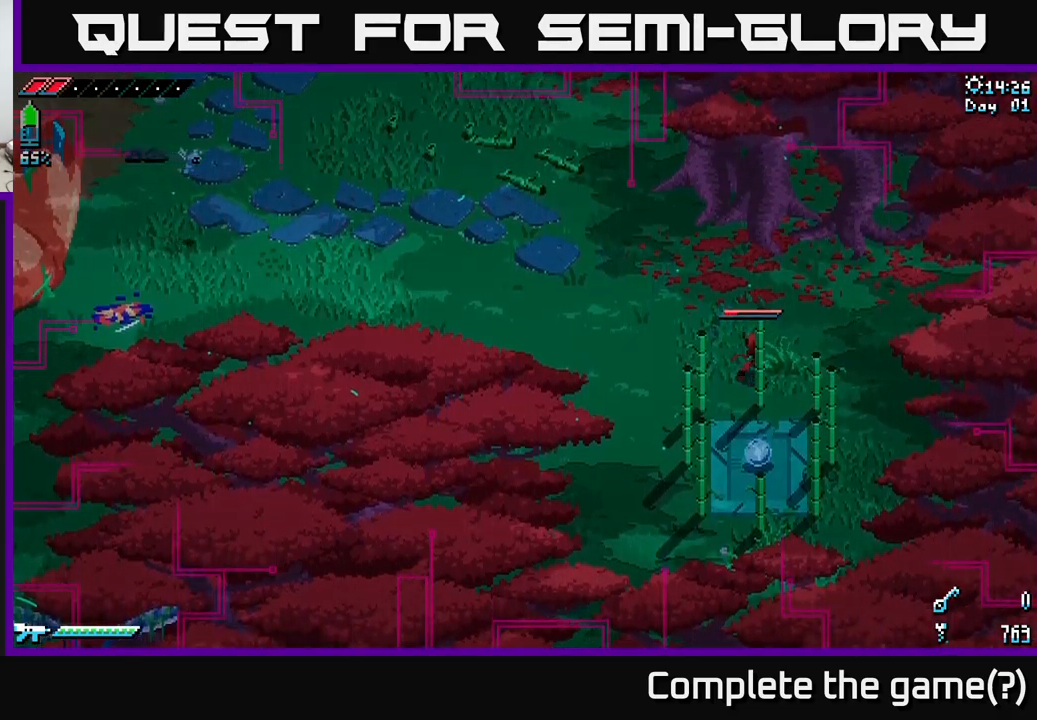
{"buttons": [], "left_stick": "center", "right_stick": "center", "events": [[50, "R2", "up"]]}
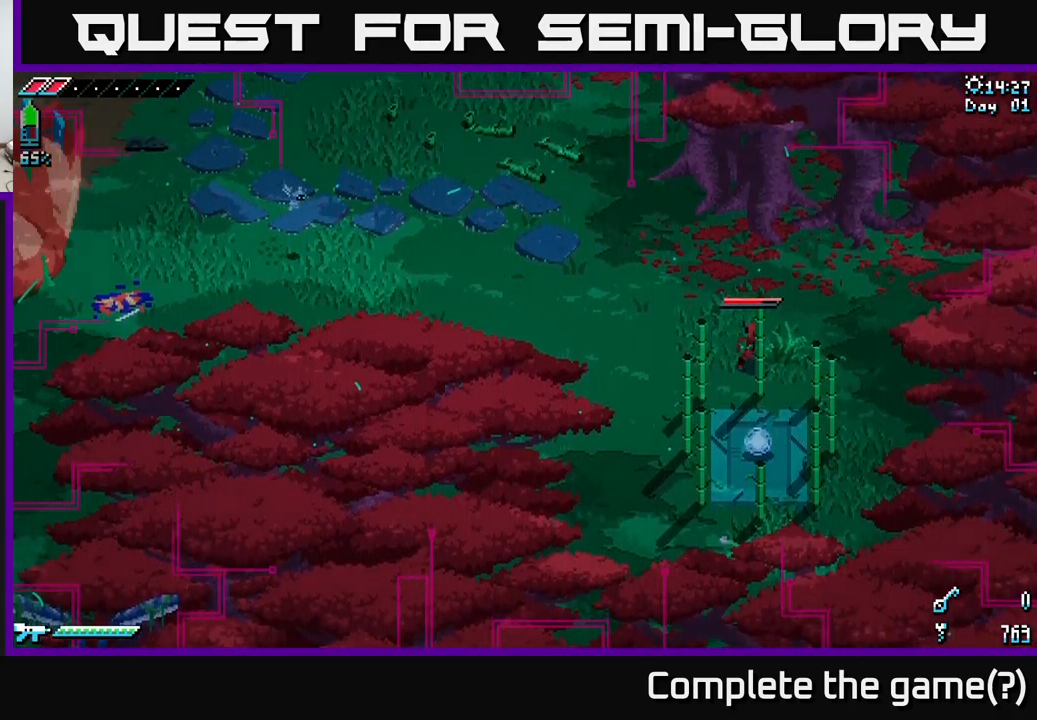
{"buttons": [], "left_stick": "down", "right_stick": "center", "events": [[67, "left_stick", "up"], [200, "left_stick", "left"], [283, "left_stick", "down"], [383, "R2", "down"], [500, "R2", "up"]]}
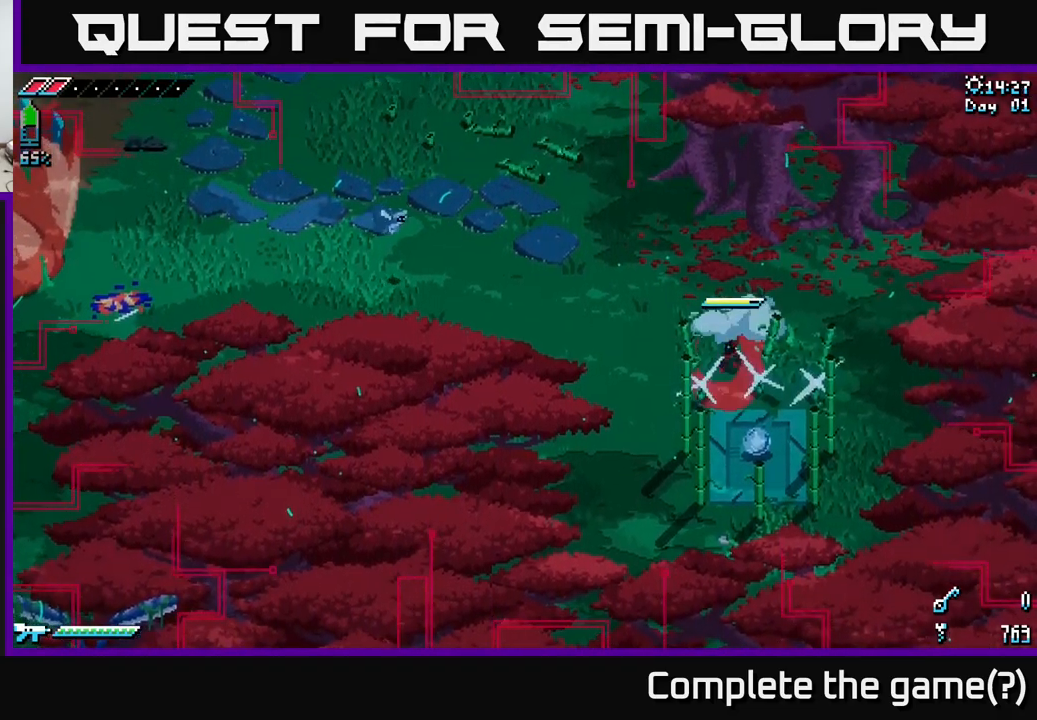
{"buttons": [], "left_stick": "down", "right_stick": "center", "events": [[383, "left_stick", "down-right"], [500, "left_stick", "down"]]}
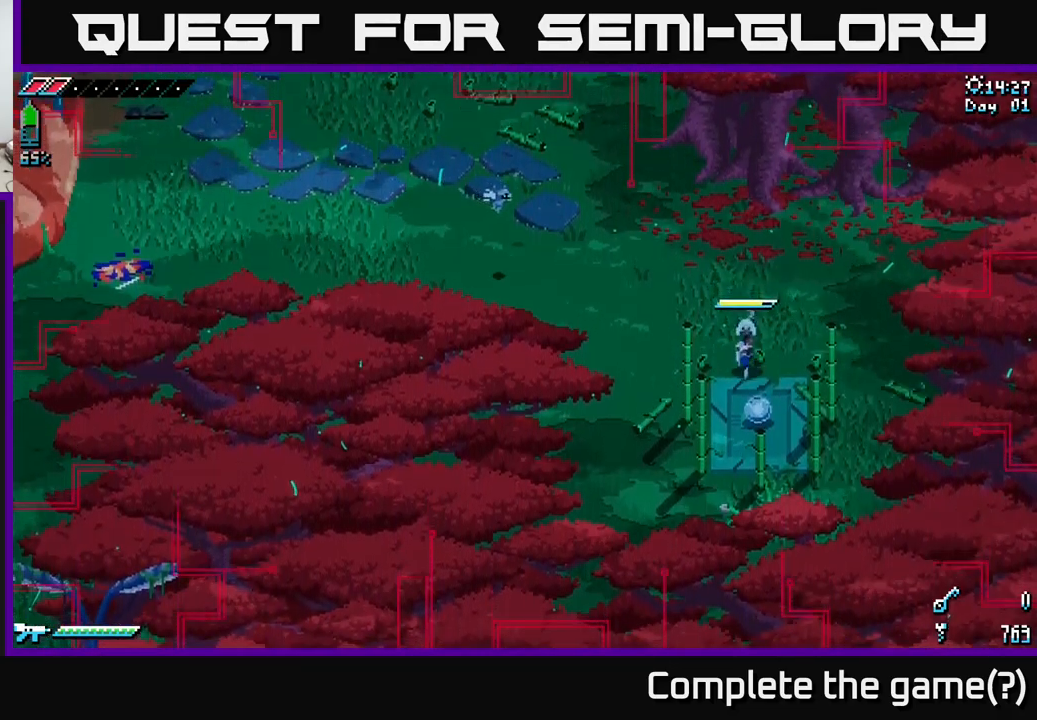
{"buttons": [], "left_stick": "up", "right_stick": "center", "events": [[217, "B", "down"], [300, "B", "up"], [317, "left_stick", "up"]]}
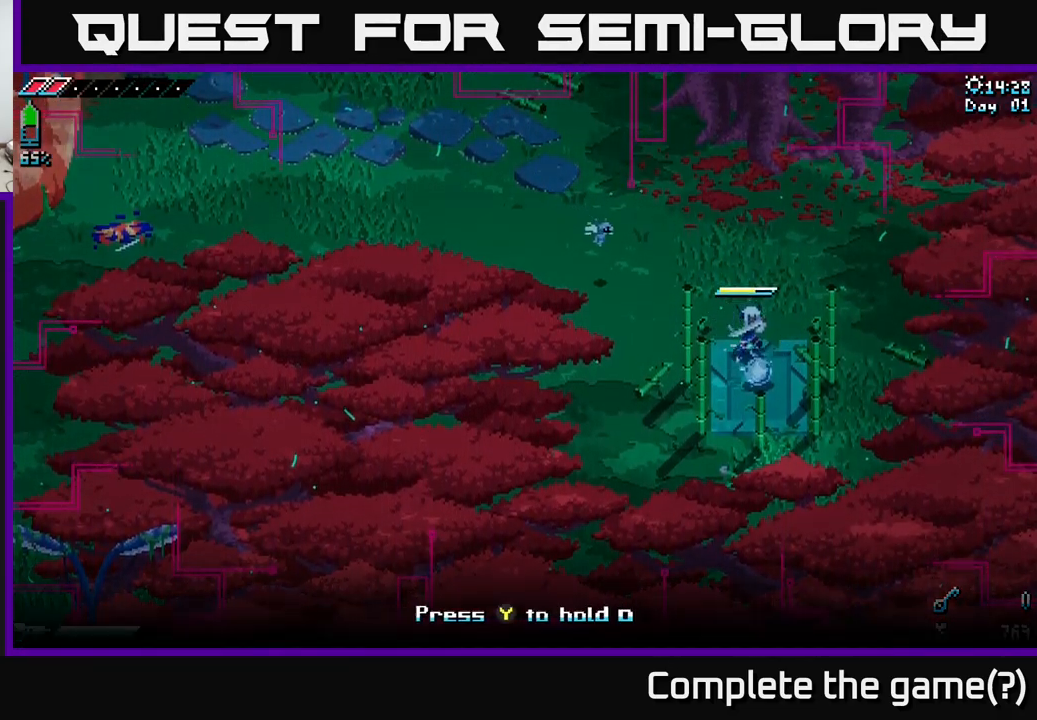
{"buttons": [], "left_stick": "left", "right_stick": "center", "events": [[17, "left_stick", "center"], [117, "left_stick", "down"], [217, "Y", "down"], [317, "Y", "up"], [350, "left_stick", "center"], [467, "left_stick", "left"]]}
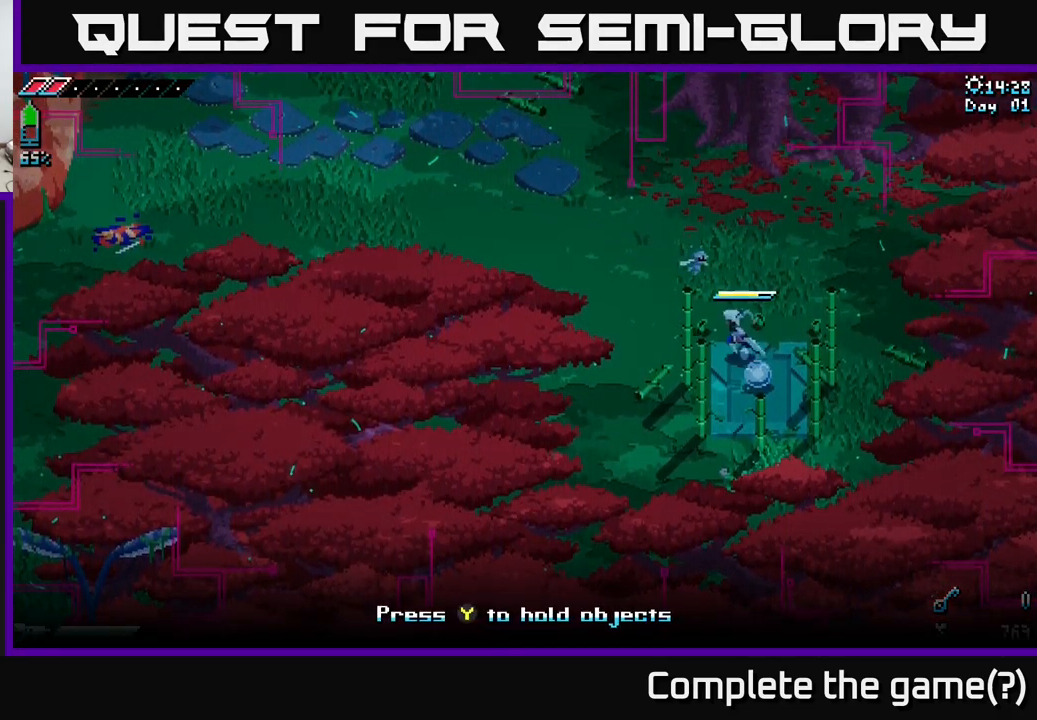
{"buttons": [], "left_stick": "down-right", "right_stick": "center", "events": [[67, "left_stick", "up-left"], [350, "left_stick", "down"], [450, "left_stick", "down-right"]]}
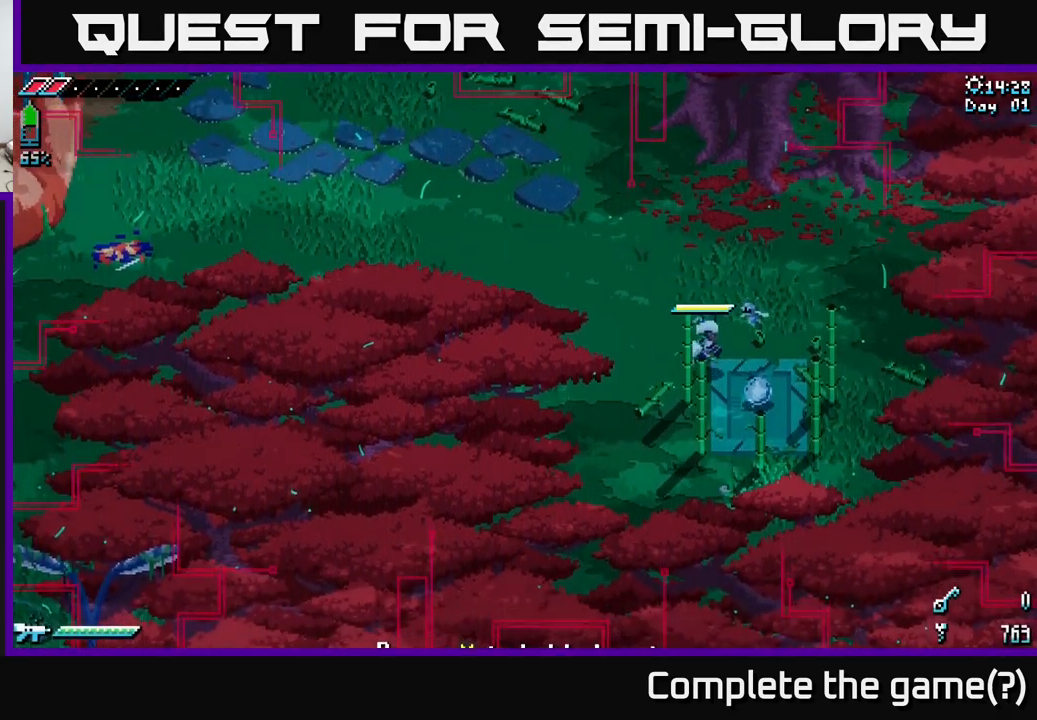
{"buttons": ["X"], "left_stick": "up-left", "right_stick": "center", "events": [[150, "Y", "down"], [250, "Y", "up"], [350, "left_stick", "left"], [483, "left_stick", "up-left"], [500, "X", "down"]]}
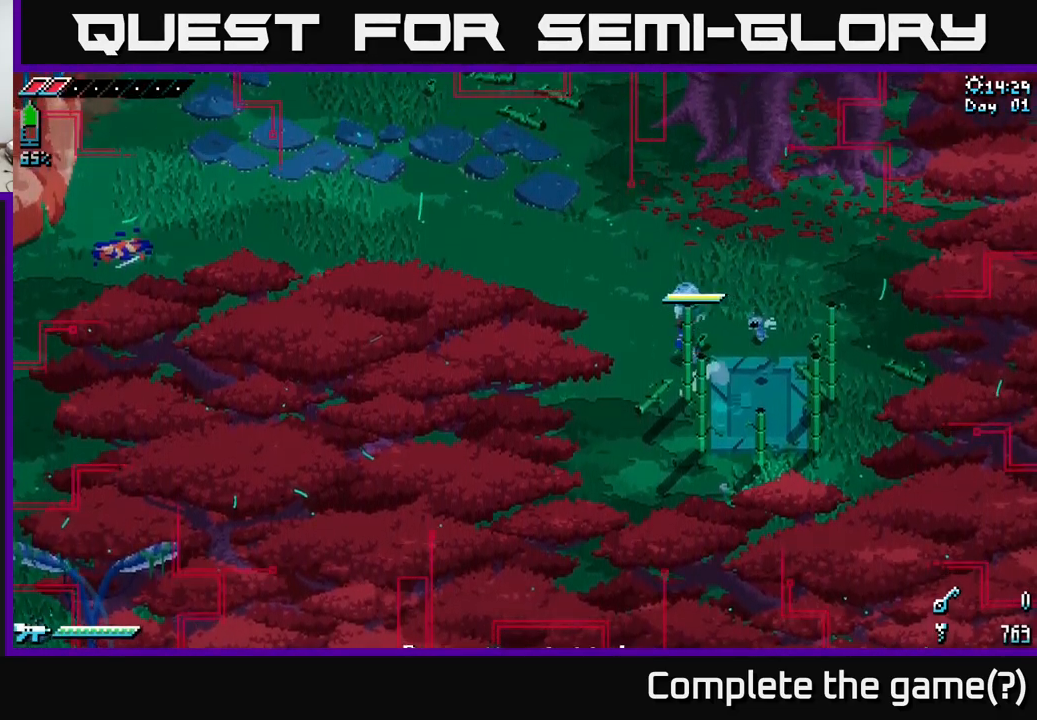
{"buttons": ["X"], "left_stick": "up-left", "right_stick": "center", "events": []}
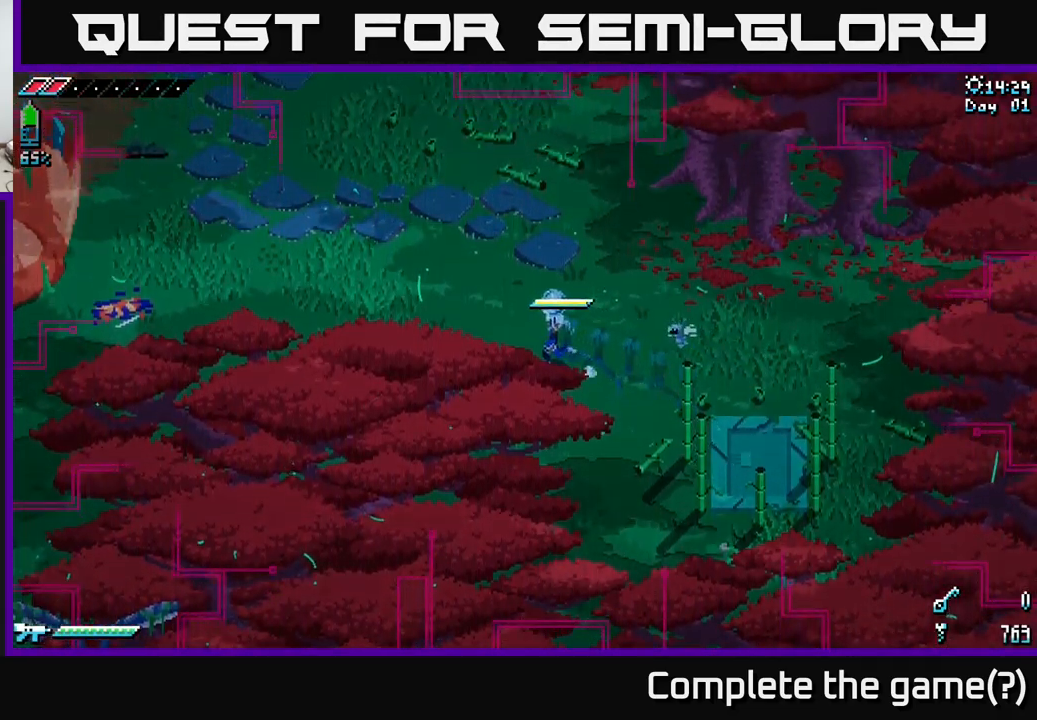
{"buttons": ["X"], "left_stick": "up-left", "right_stick": "center", "events": []}
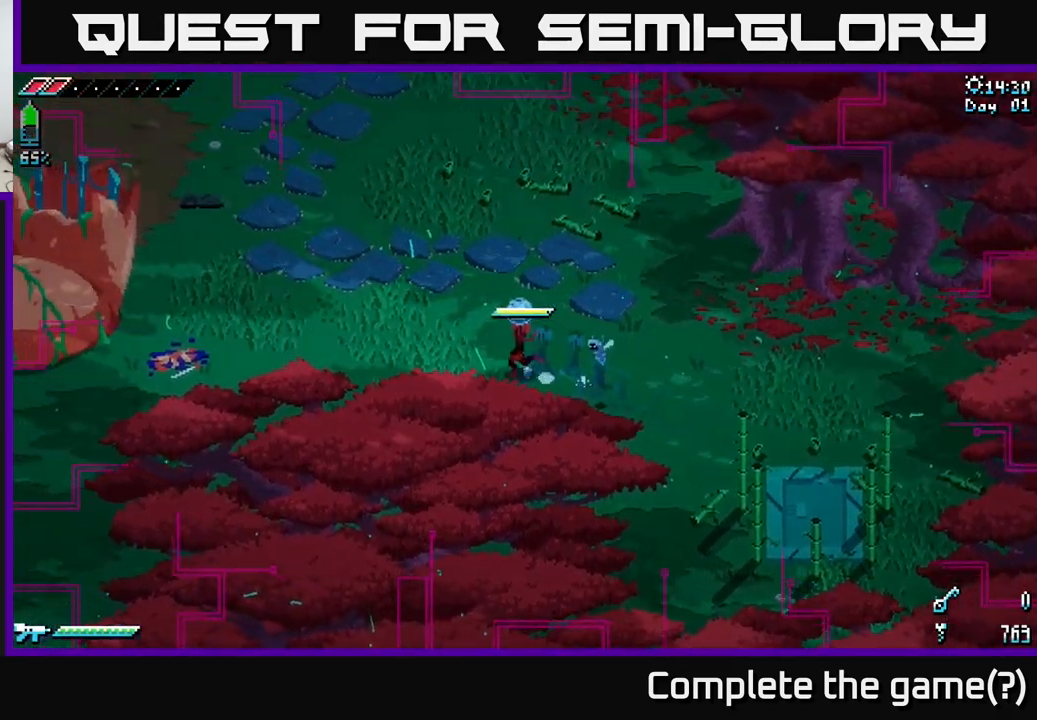
{"buttons": ["X"], "left_stick": "left", "right_stick": "center", "events": [[150, "left_stick", "left"]]}
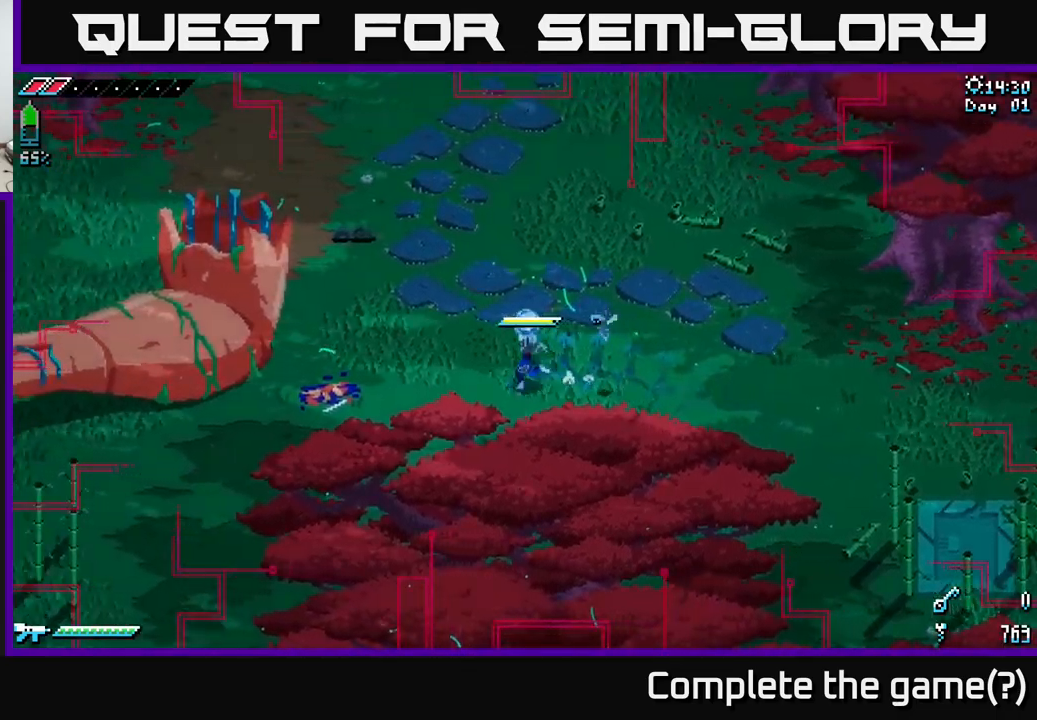
{"buttons": ["X"], "left_stick": "left", "right_stick": "center", "events": []}
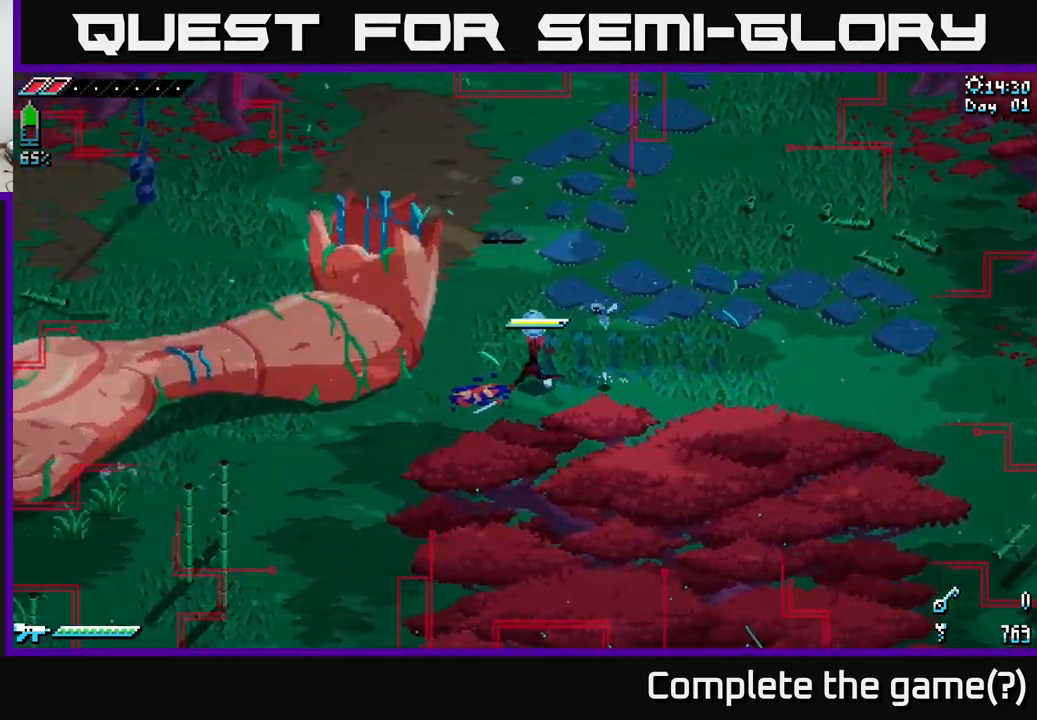
{"buttons": ["X"], "left_stick": "left", "right_stick": "center", "events": []}
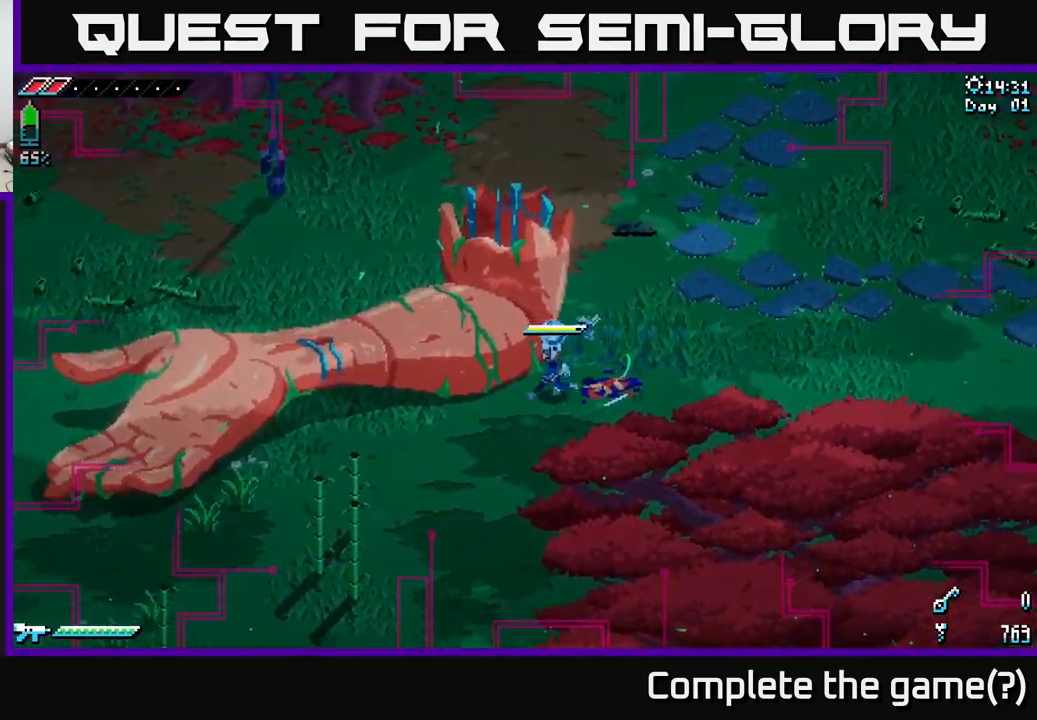
{"buttons": ["X"], "left_stick": "left", "right_stick": "center", "events": []}
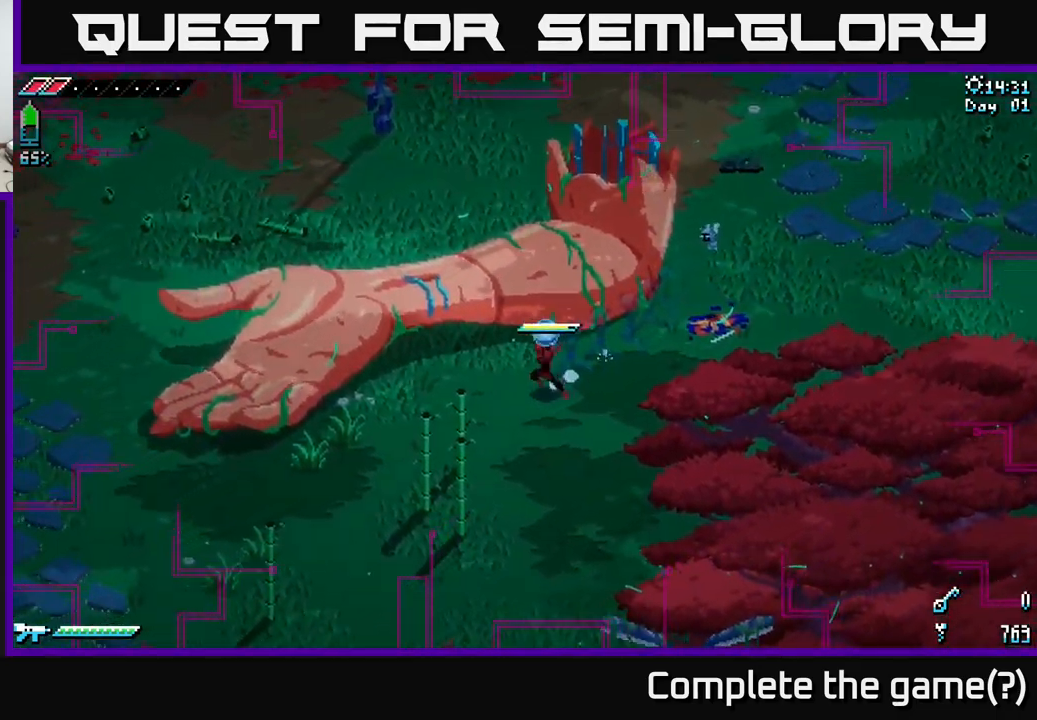
{"buttons": ["X"], "left_stick": "left", "right_stick": "center", "events": []}
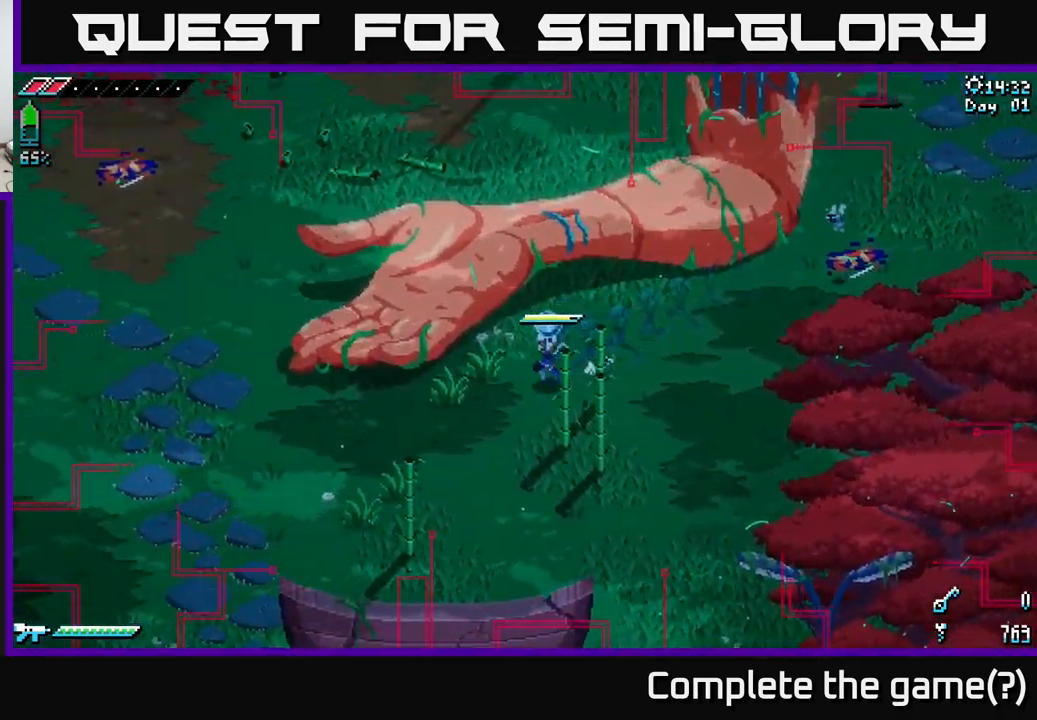
{"buttons": ["X"], "left_stick": "left", "right_stick": "center", "events": []}
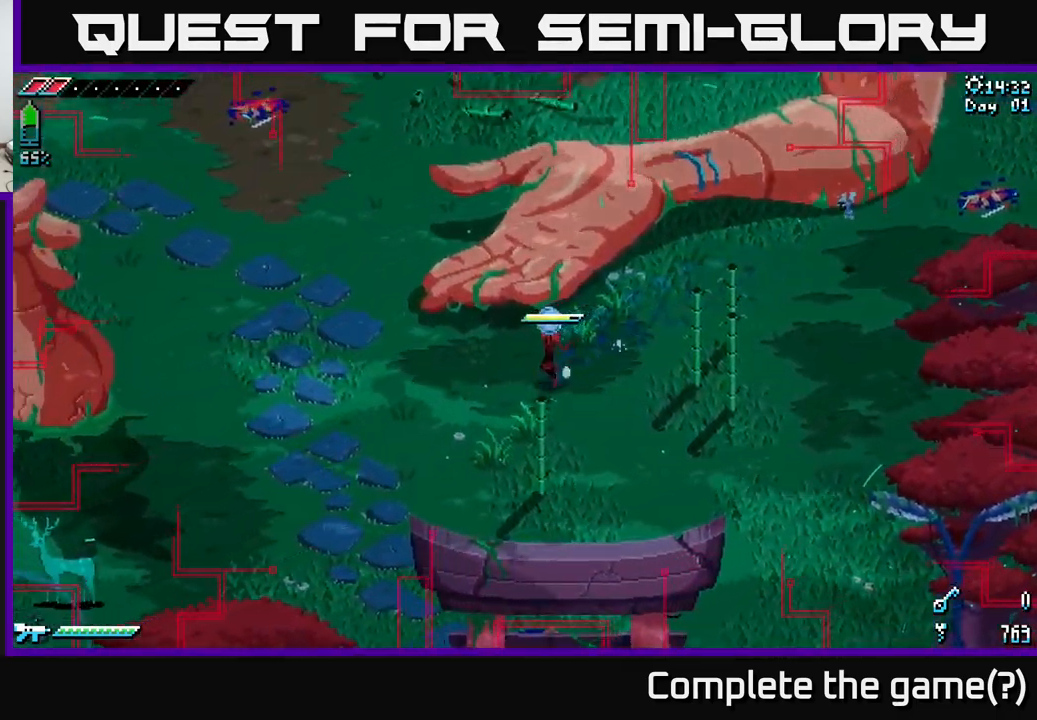
{"buttons": ["X"], "left_stick": "left", "right_stick": "center", "events": []}
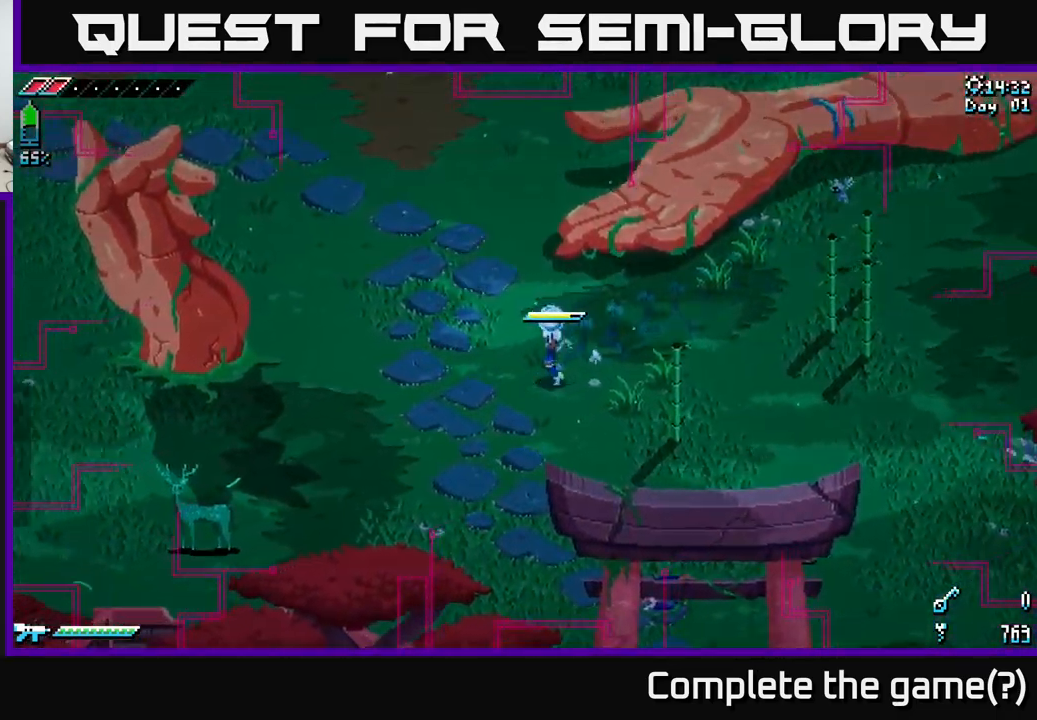
{"buttons": ["X"], "left_stick": "left", "right_stick": "center", "events": []}
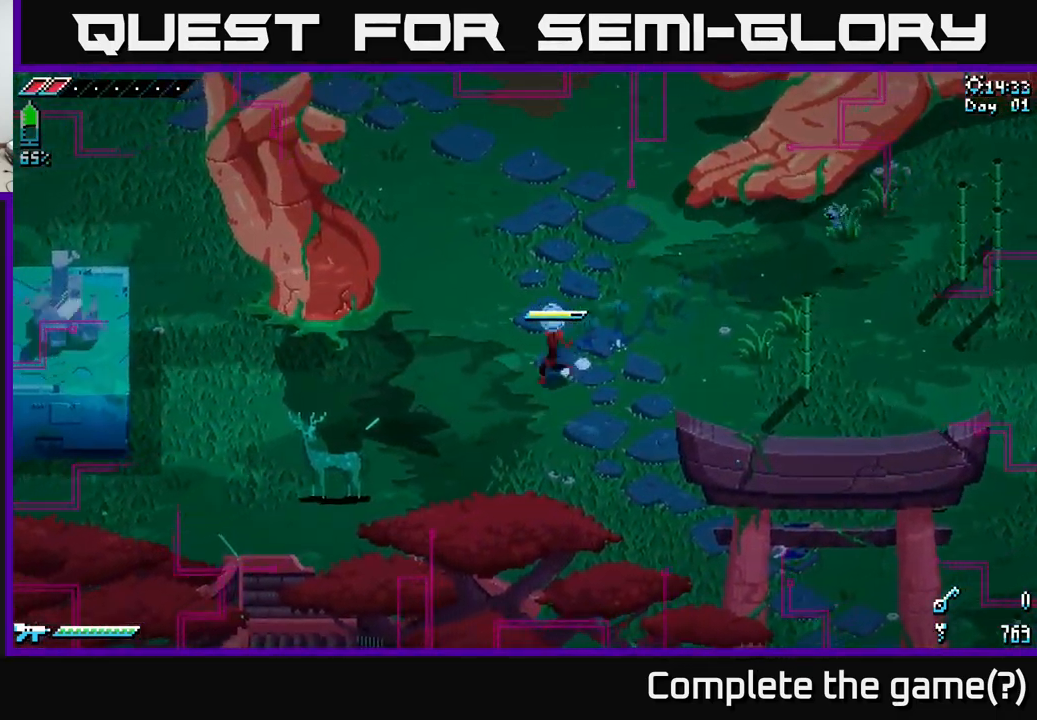
{"buttons": ["X"], "left_stick": "left", "right_stick": "center", "events": []}
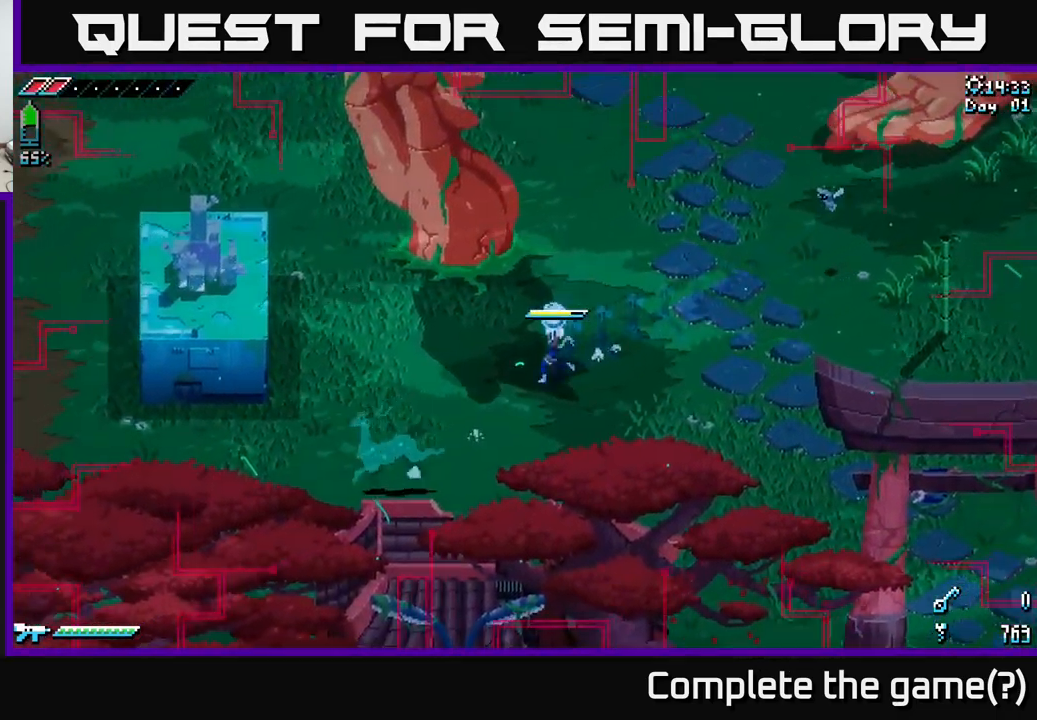
{"buttons": ["X"], "left_stick": "left", "right_stick": "center", "events": []}
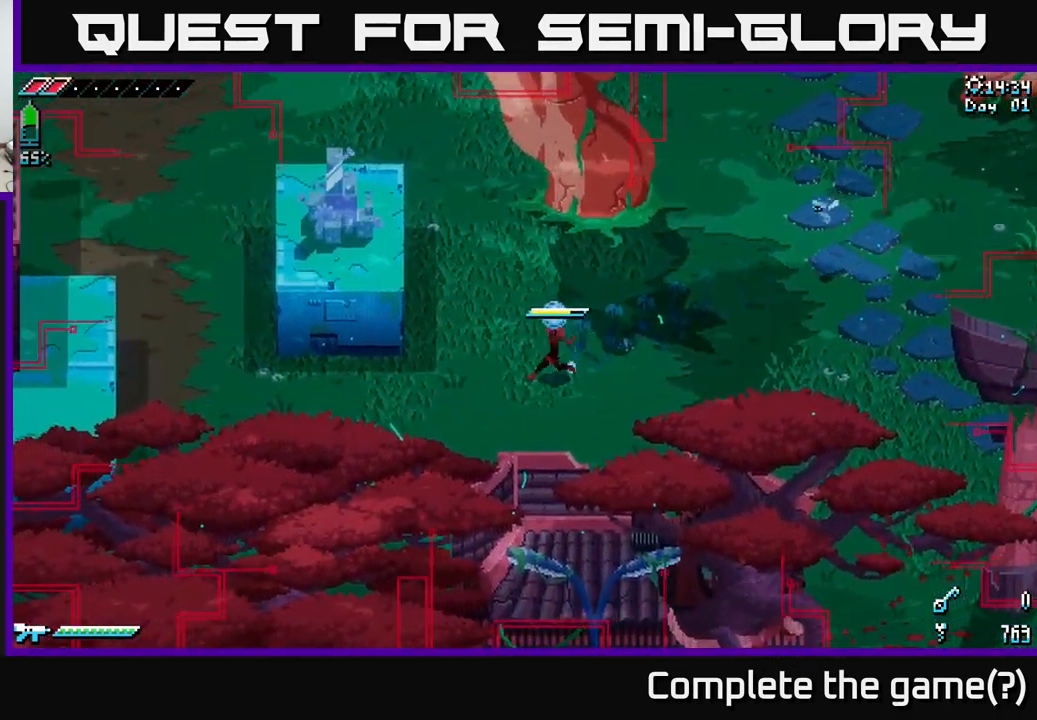
{"buttons": ["X"], "left_stick": "left", "right_stick": "center", "events": []}
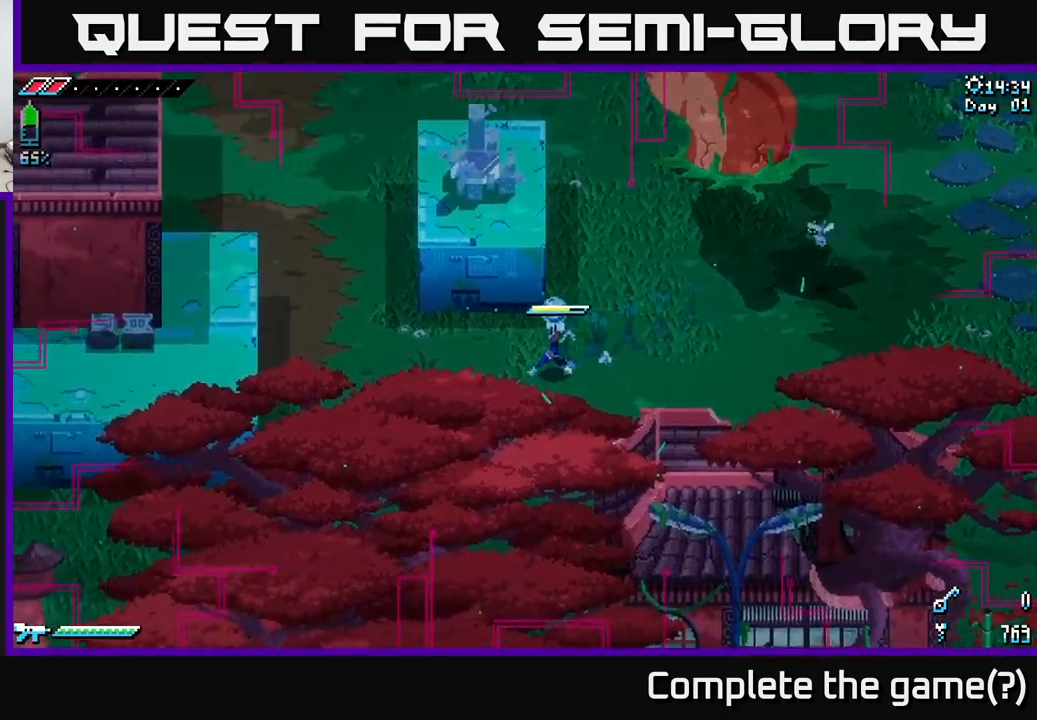
{"buttons": ["X"], "left_stick": "left", "right_stick": "center", "events": []}
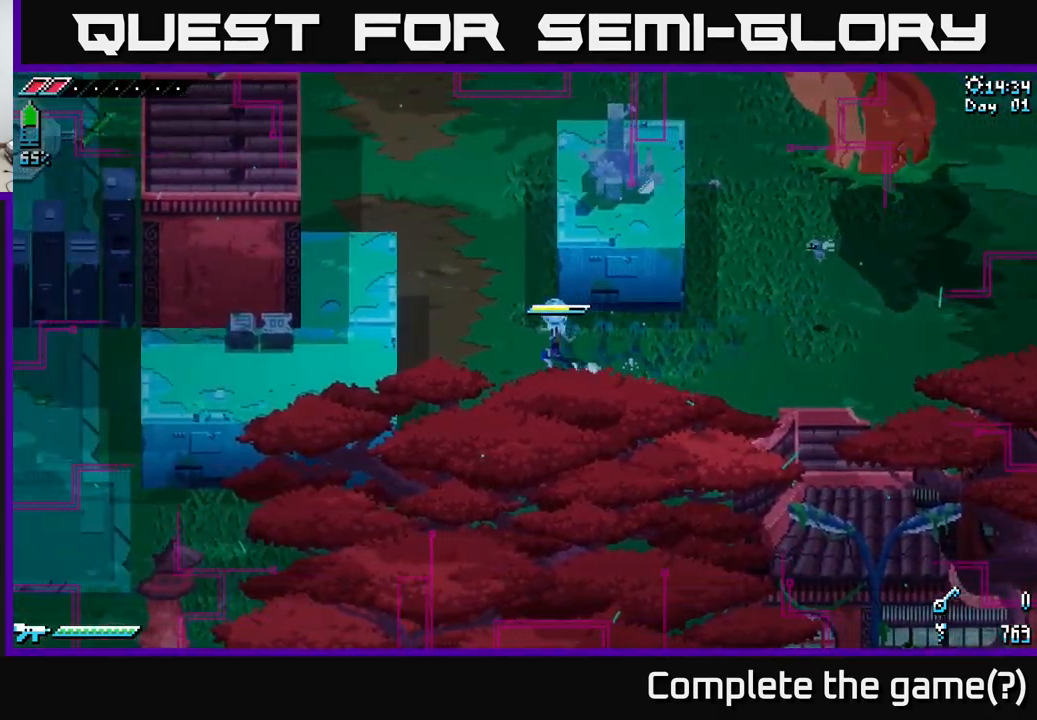
{"buttons": ["X"], "left_stick": "up", "right_stick": "center", "events": [[266, "left_stick", "up-left"], [433, "left_stick", "up"]]}
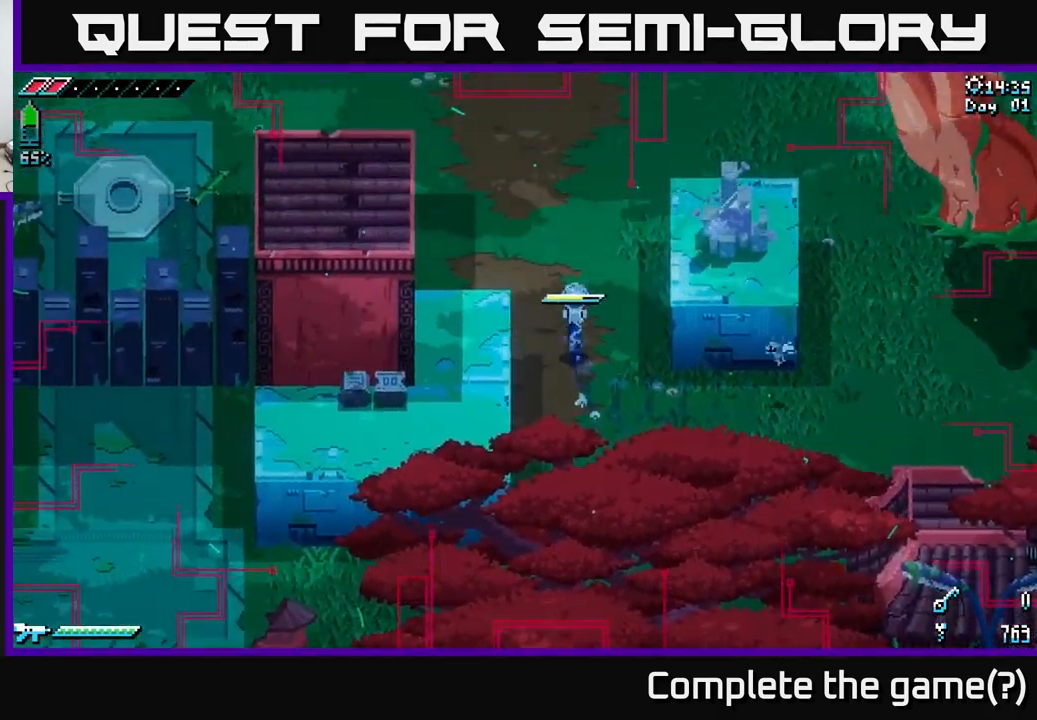
{"buttons": ["X"], "left_stick": "up-left", "right_stick": "center", "events": [[483, "left_stick", "up-left"]]}
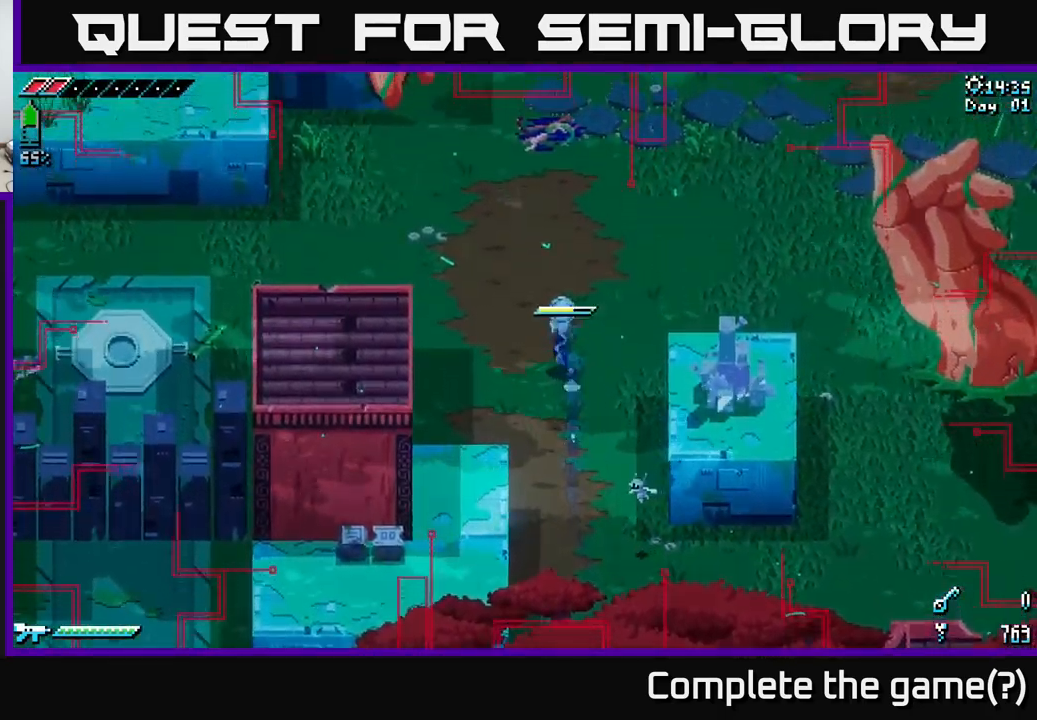
{"buttons": ["X"], "left_stick": "left", "right_stick": "center", "events": [[450, "left_stick", "left"]]}